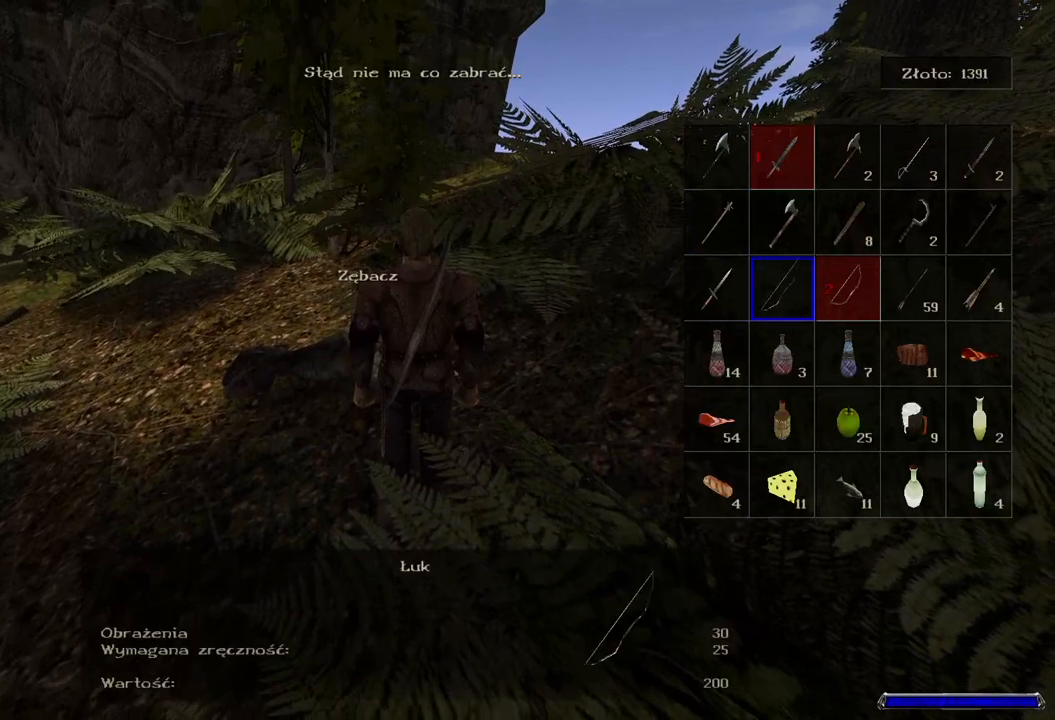
Gameplay with keyboard and mouse; each line is a JSON object with the keys and mouse buttons held at the frame after it. "events" lists presses ("down") and releases ("up") of "a", "ctrl", "d", "e", "q", "s", "shift", "space", "w", "mouse_left", "mouse_wheel", "mouse_right", "mouse_mb4" and "mouse_mb5" between this image and that frame as [ms after this image, input, new state], when the widget could be followed in between. "mouse_left", "mouse_wheel", "mouse_right", "mouse_mb4", "mouse_mb5" = the "left", "wheel", "right", "mb4", "mb5" buttons of the "mouse" list. No other keys are recorded. "wheel" means that the mouse wheel is clicked or scrolled. Mouse movement is not recorded.
{"keys": [], "mouse": [], "events": [[40, "d", "up"], [160, "s", "down"], [300, "d", "down"], [340, "s", "up"], [460, "d", "up"]]}
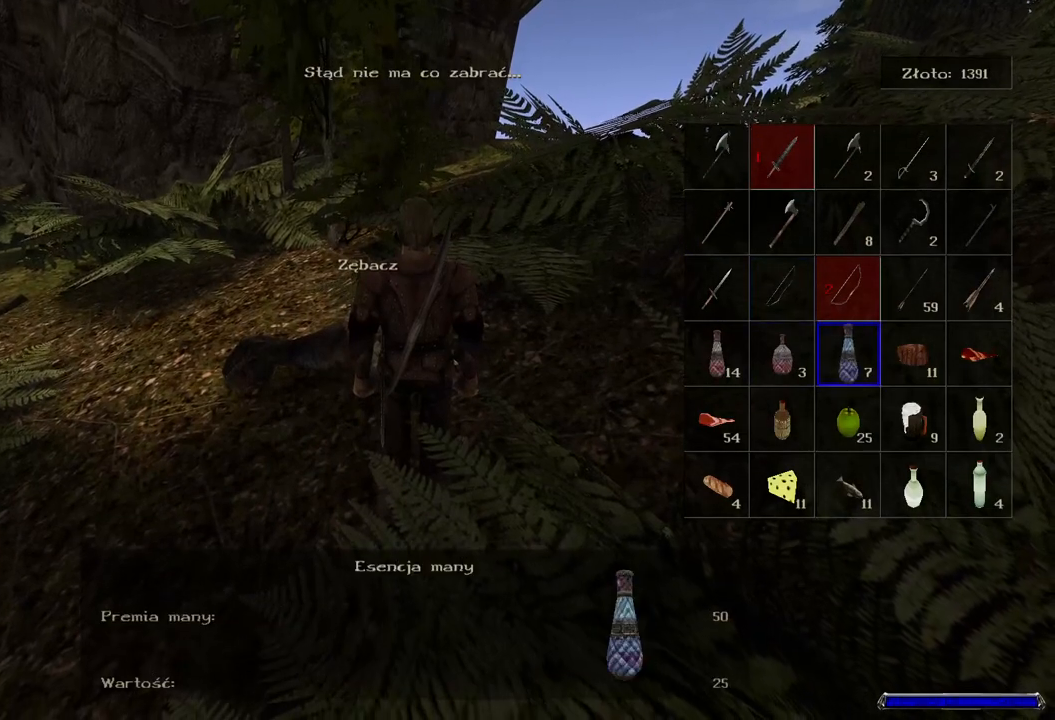
{"keys": [], "mouse": [], "events": [[260, "d", "down"], [340, "d", "up"]]}
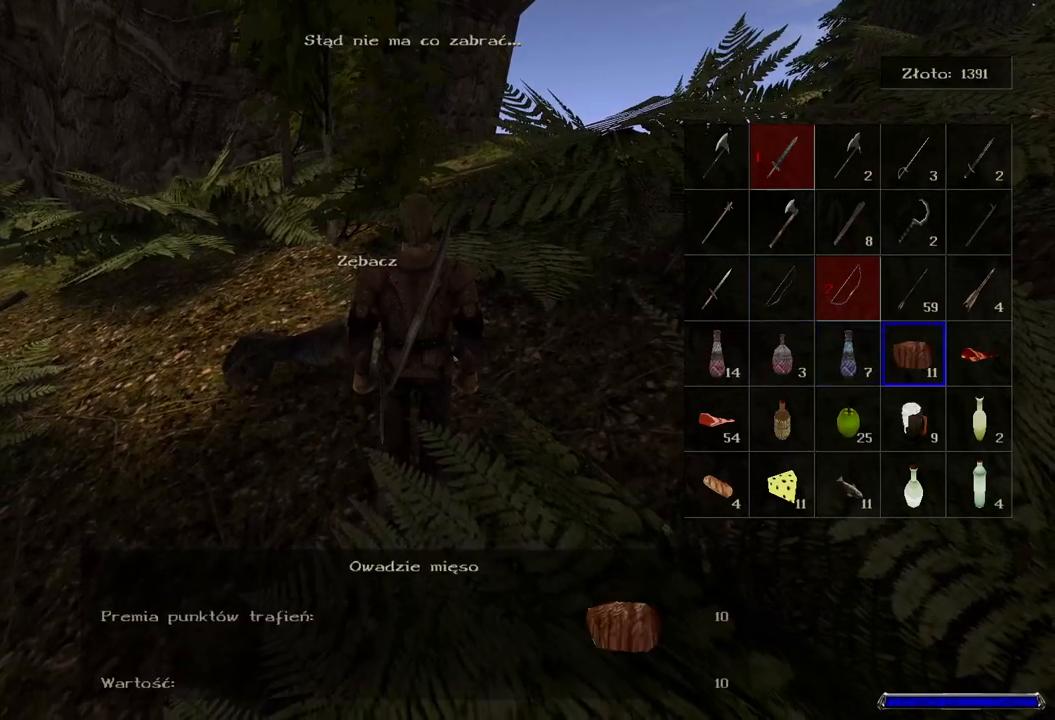
{"keys": [], "mouse": ["left"], "events": [[360, "mouse_left", "down"]]}
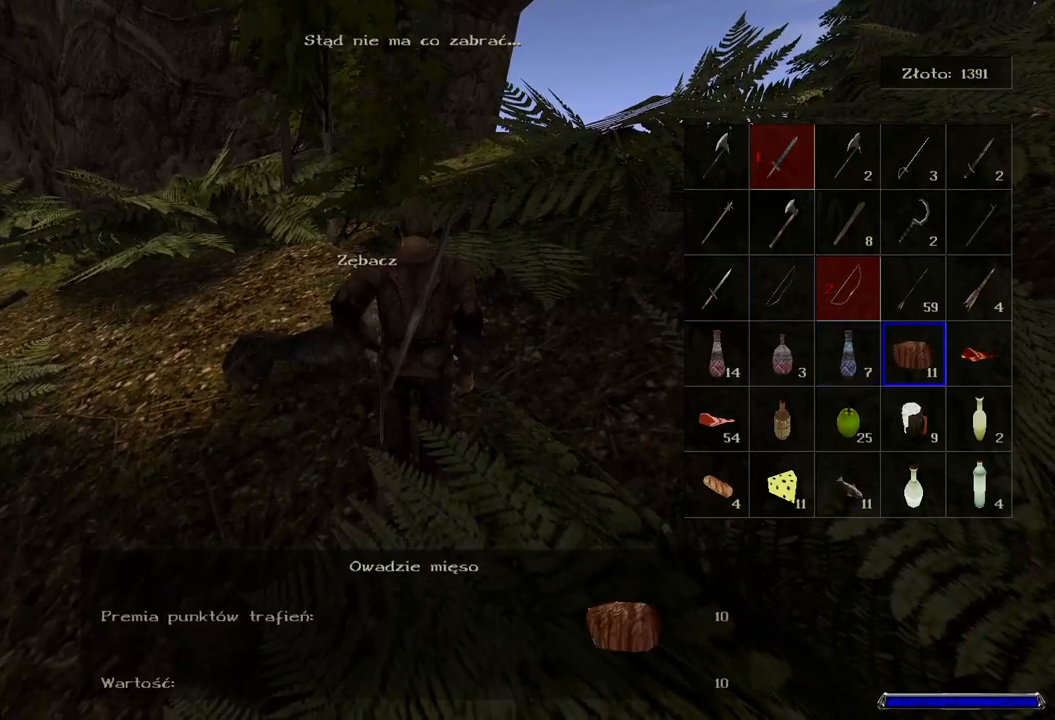
{"keys": [], "mouse": [], "events": [[20, "mouse_left", "up"]]}
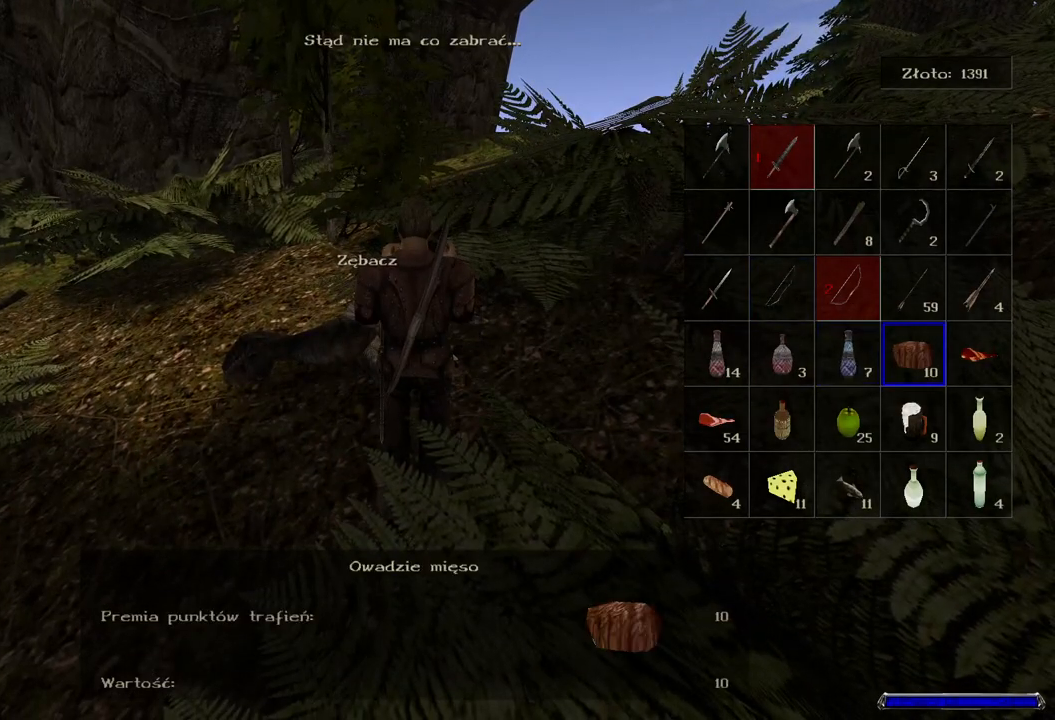
{"keys": [], "mouse": [], "events": []}
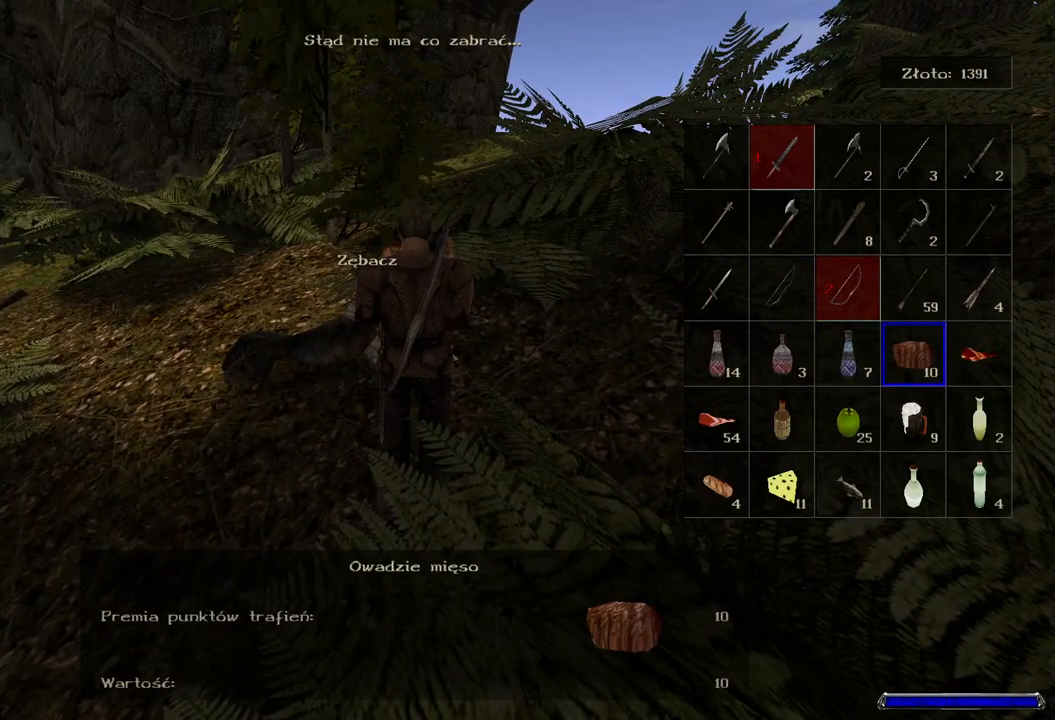
{"keys": [], "mouse": [], "events": []}
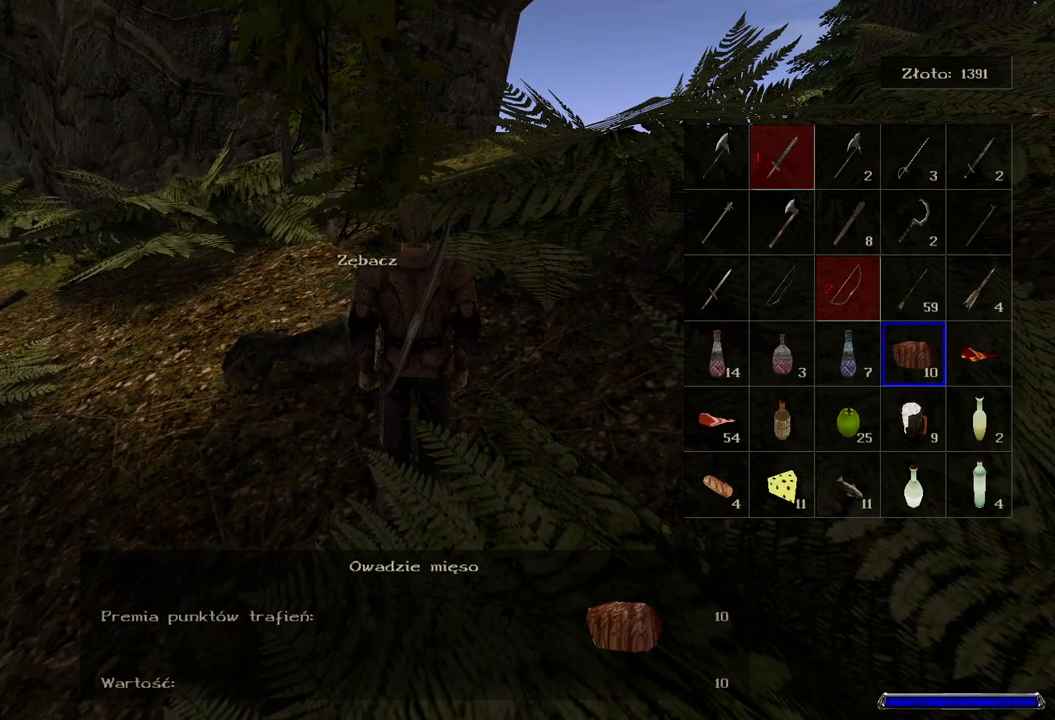
{"keys": [], "mouse": [], "events": [[100, "mouse_left", "down"], [260, "mouse_left", "up"]]}
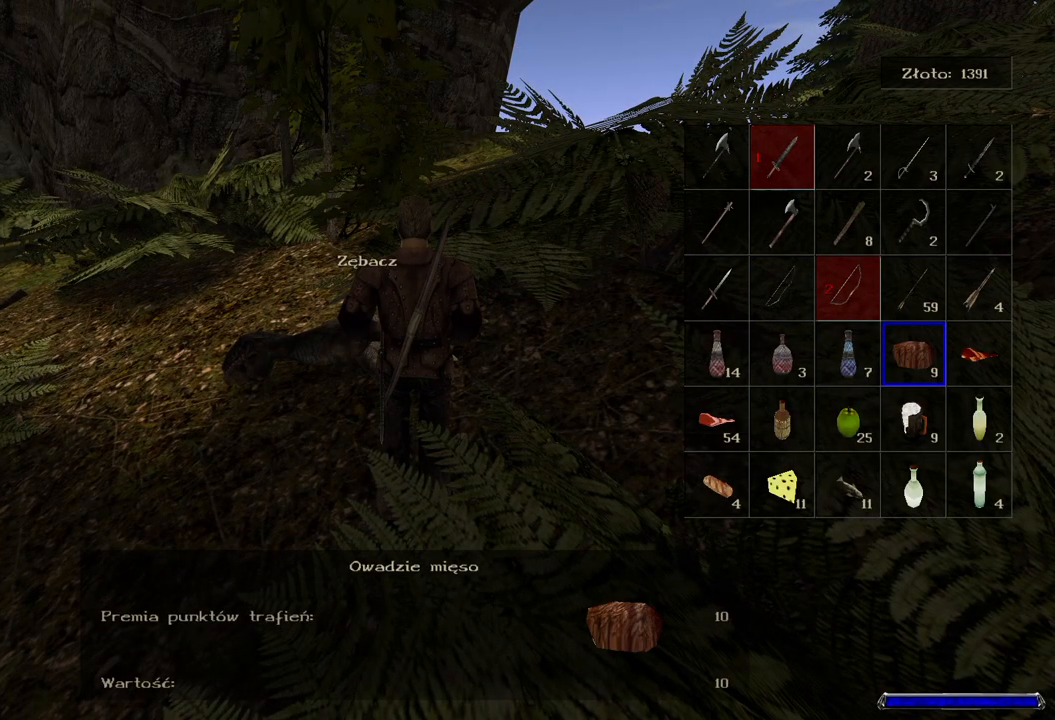
{"keys": [], "mouse": [], "events": []}
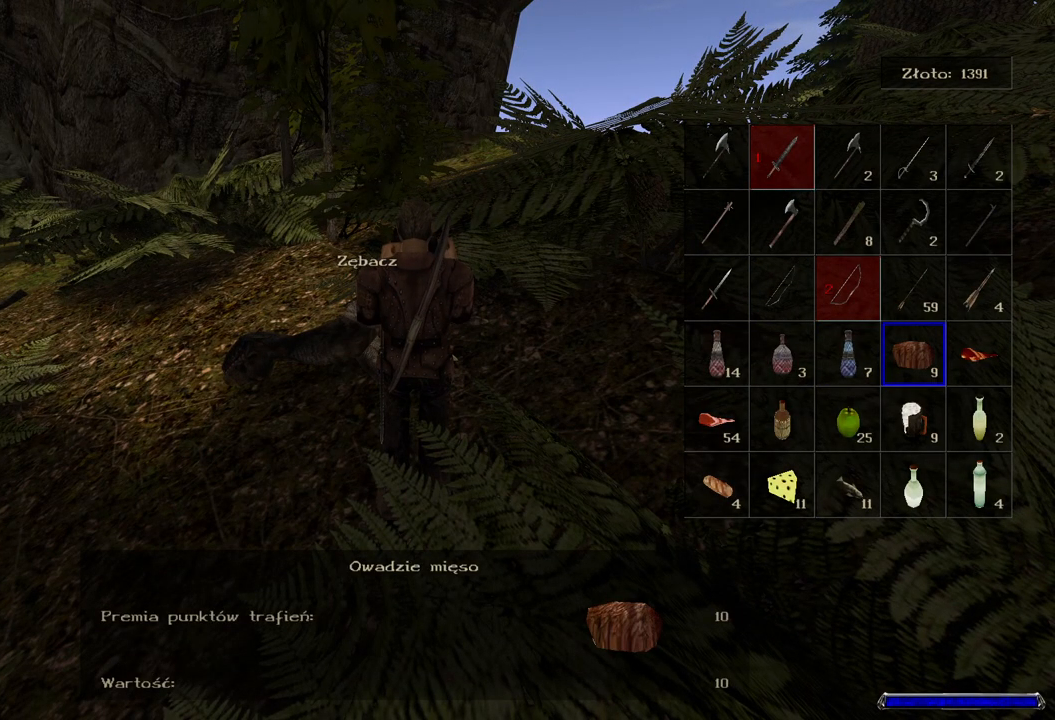
{"keys": [], "mouse": [], "events": []}
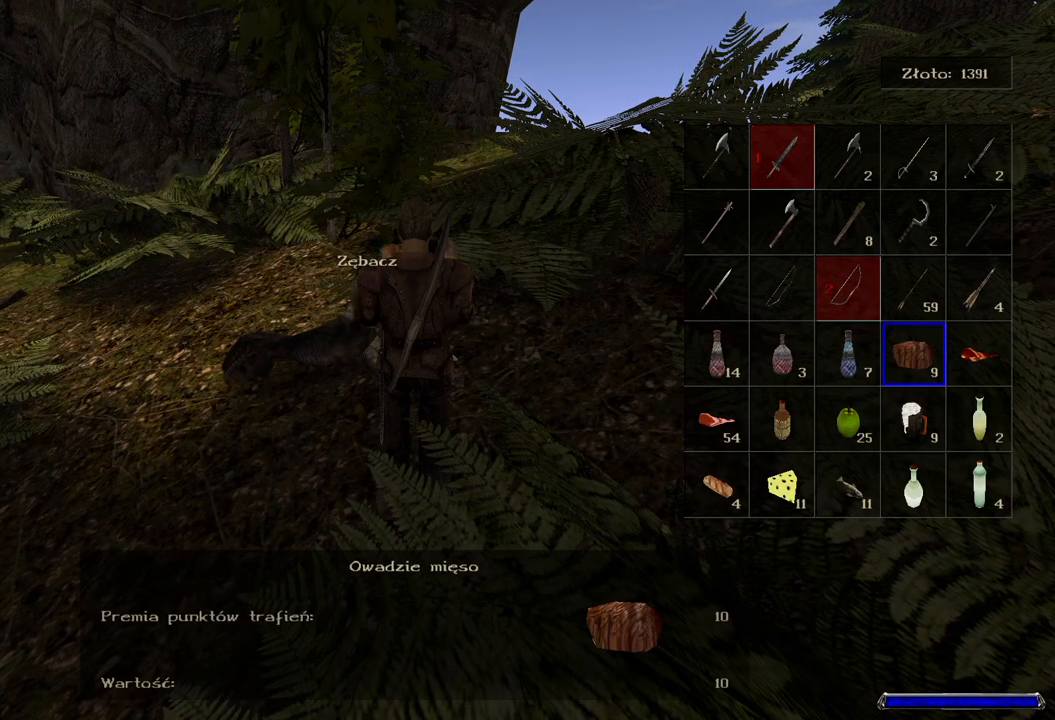
{"keys": [], "mouse": [], "events": [[300, "mouse_left", "down"], [460, "mouse_left", "up"]]}
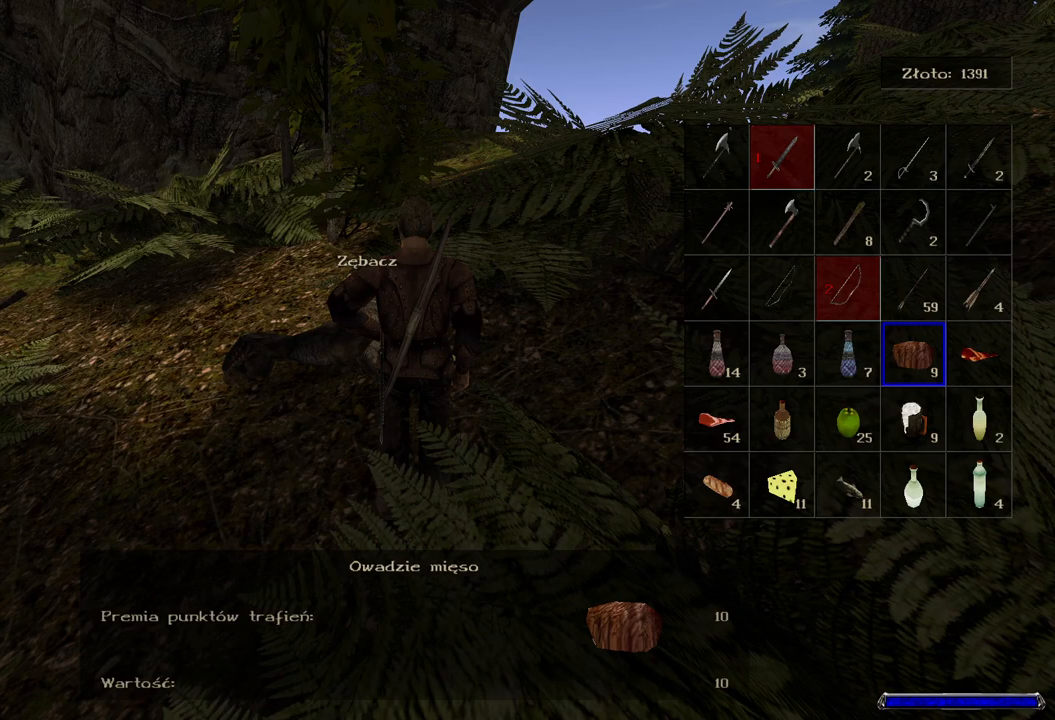
{"keys": [], "mouse": [], "events": []}
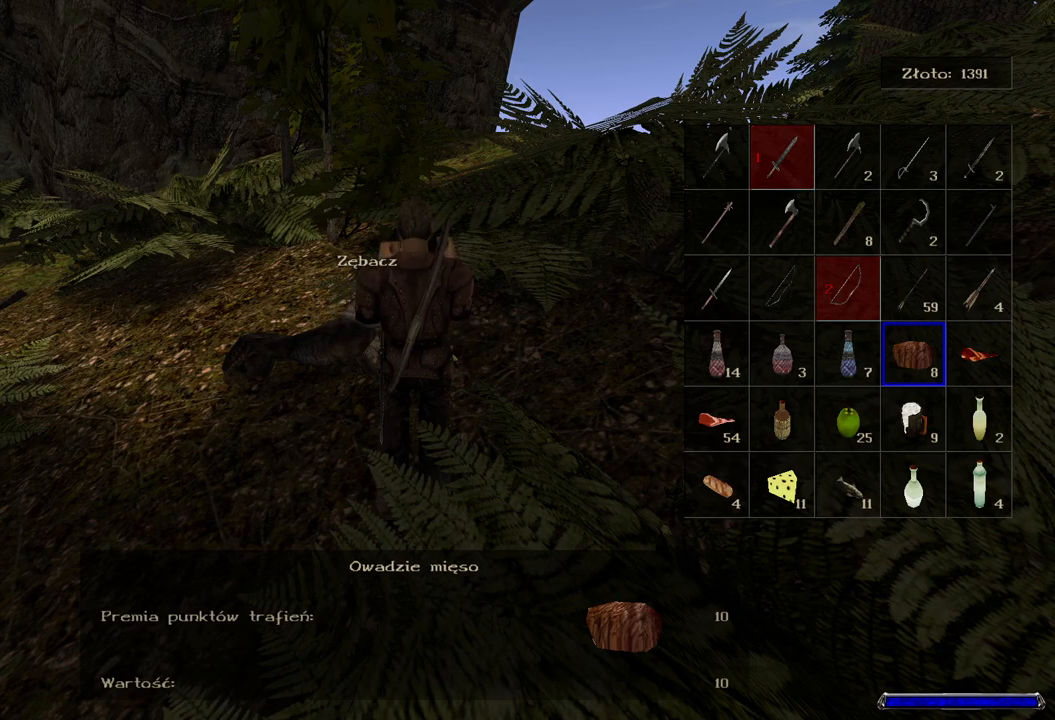
{"keys": [], "mouse": [], "events": []}
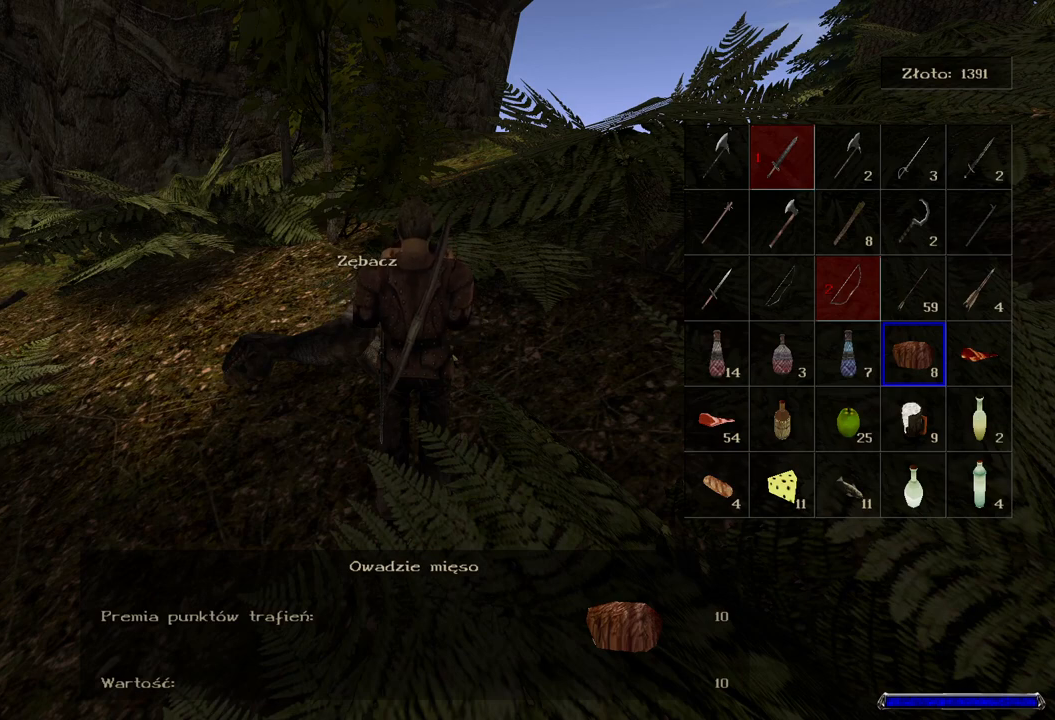
{"keys": [], "mouse": [], "events": [[320, "mouse_left", "down"], [440, "mouse_left", "up"]]}
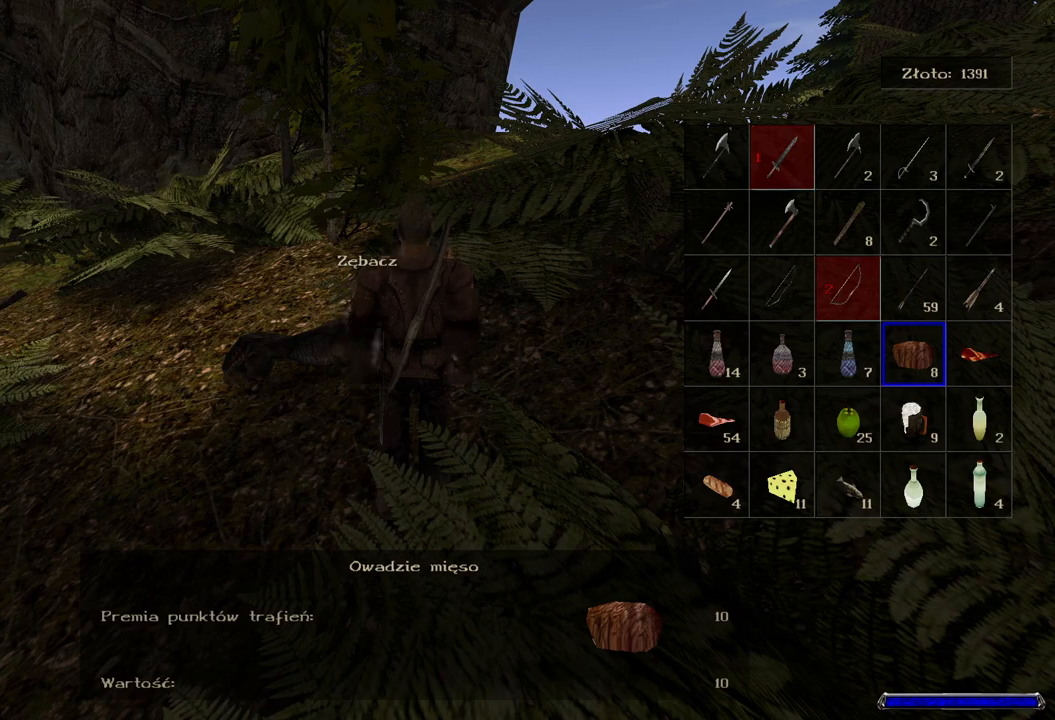
{"keys": [], "mouse": [], "events": [[280, "mouse_left", "down"], [460, "mouse_left", "up"]]}
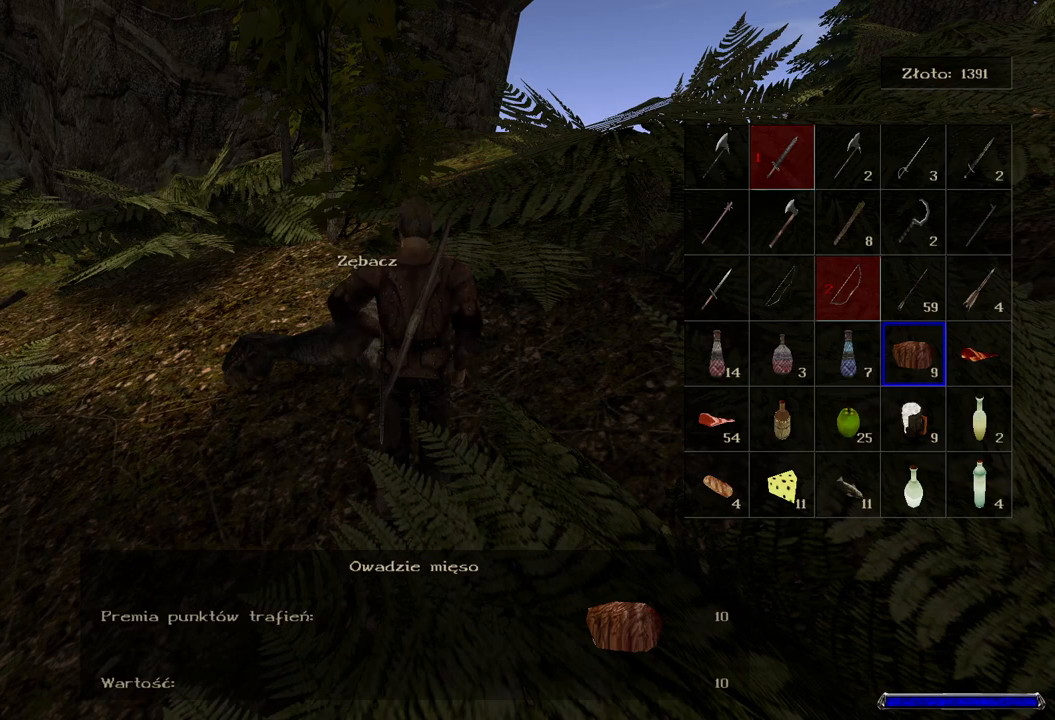
{"keys": [], "mouse": [], "events": []}
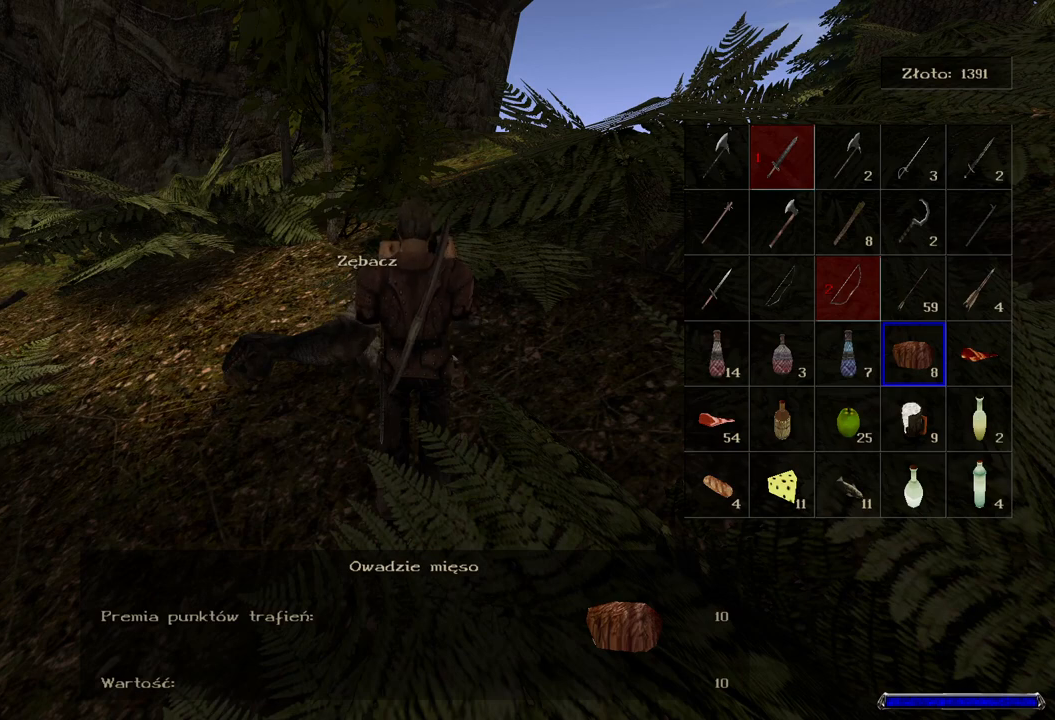
{"keys": [], "mouse": [], "events": []}
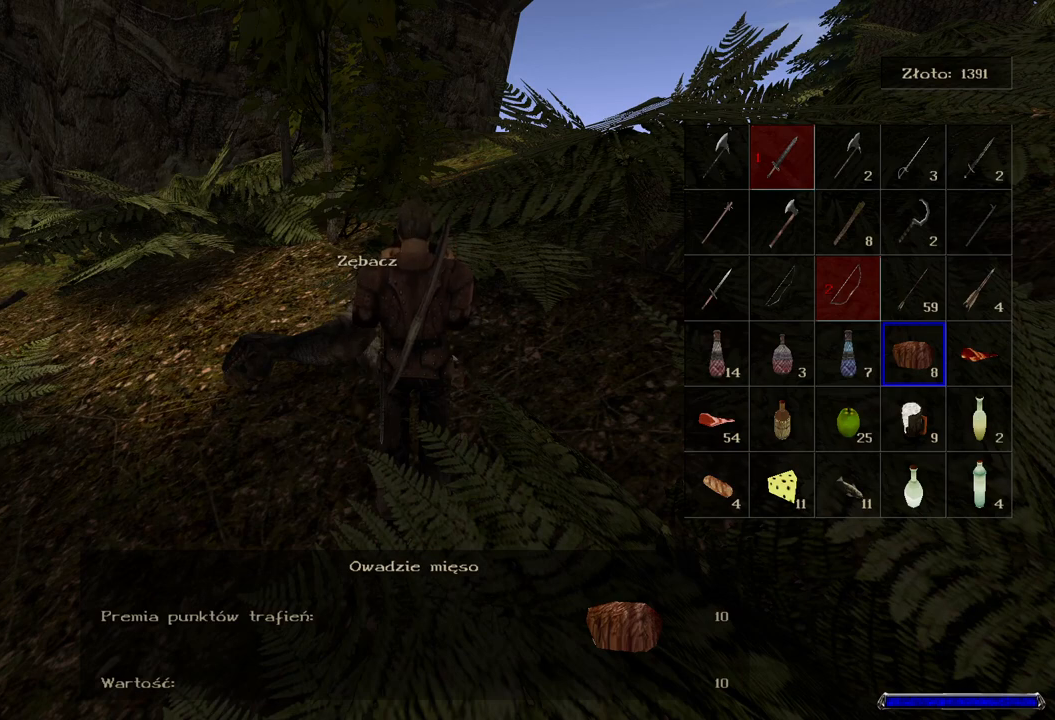
{"keys": [], "mouse": [], "events": []}
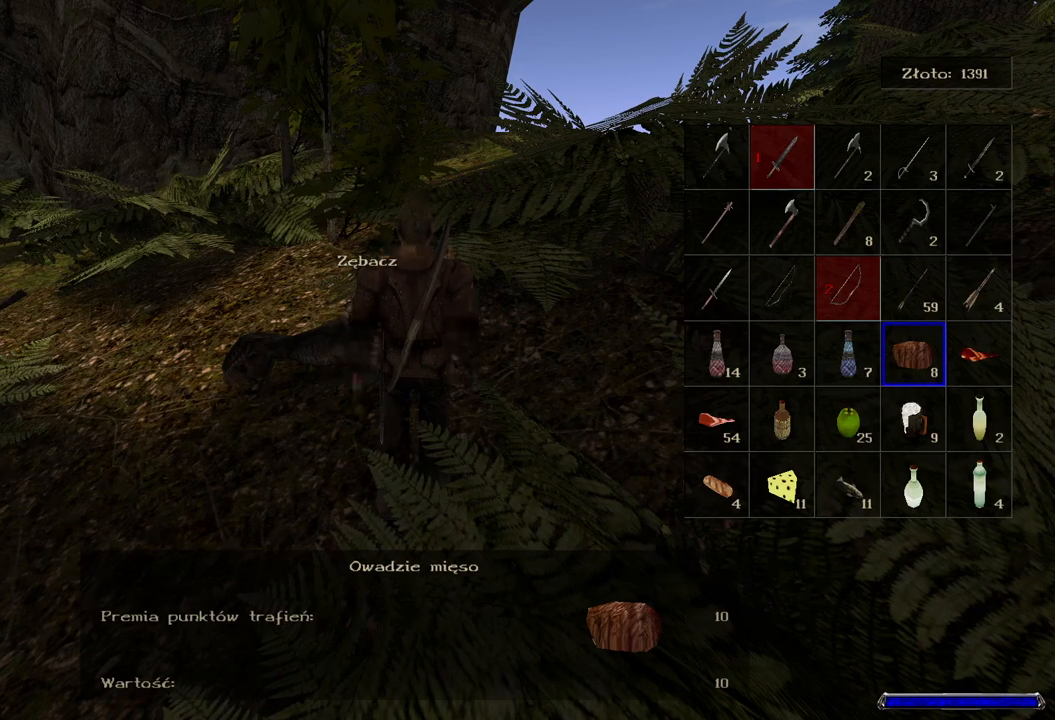
{"keys": [], "mouse": [], "events": [[240, "mouse_left", "down"], [380, "mouse_left", "up"]]}
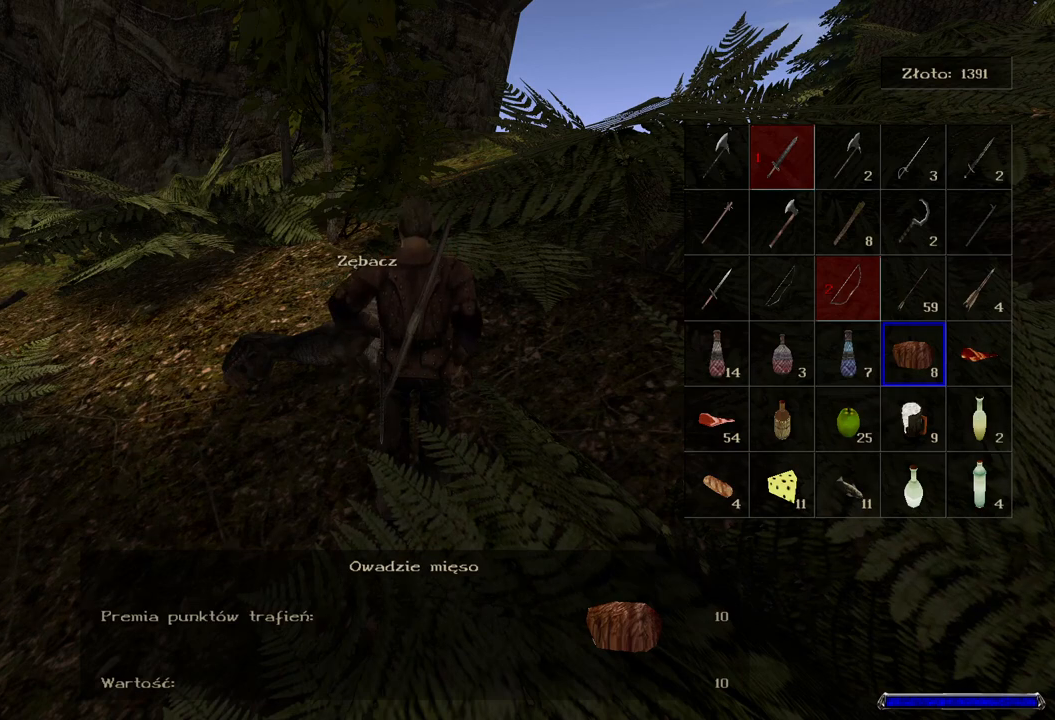
{"keys": [], "mouse": [], "events": []}
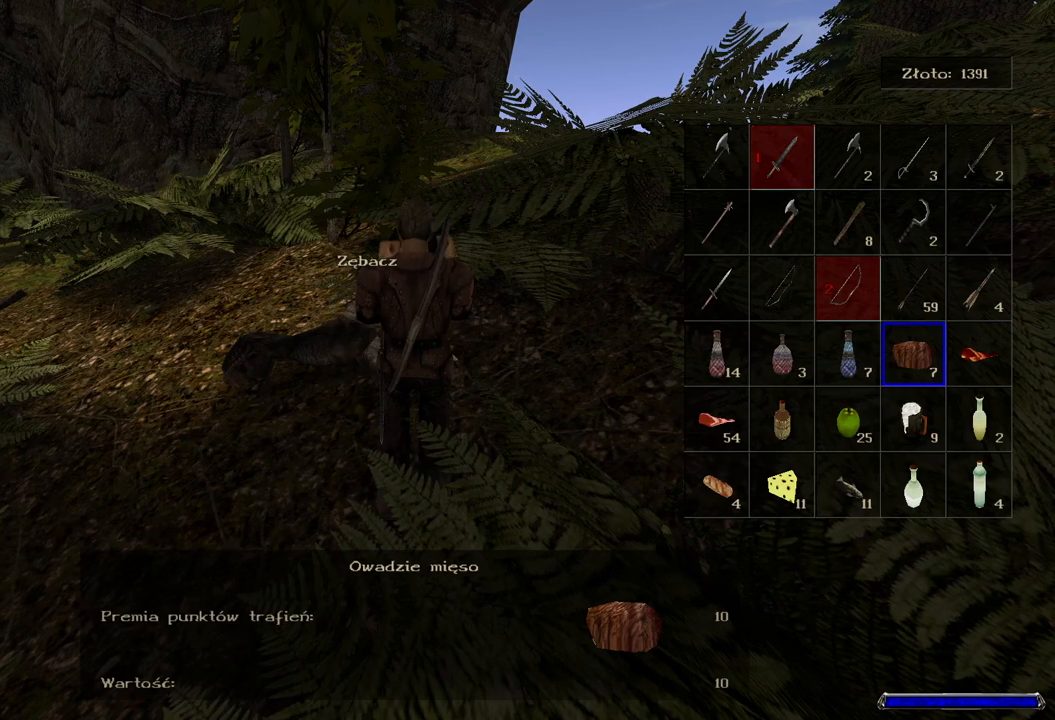
{"keys": [], "mouse": [], "events": []}
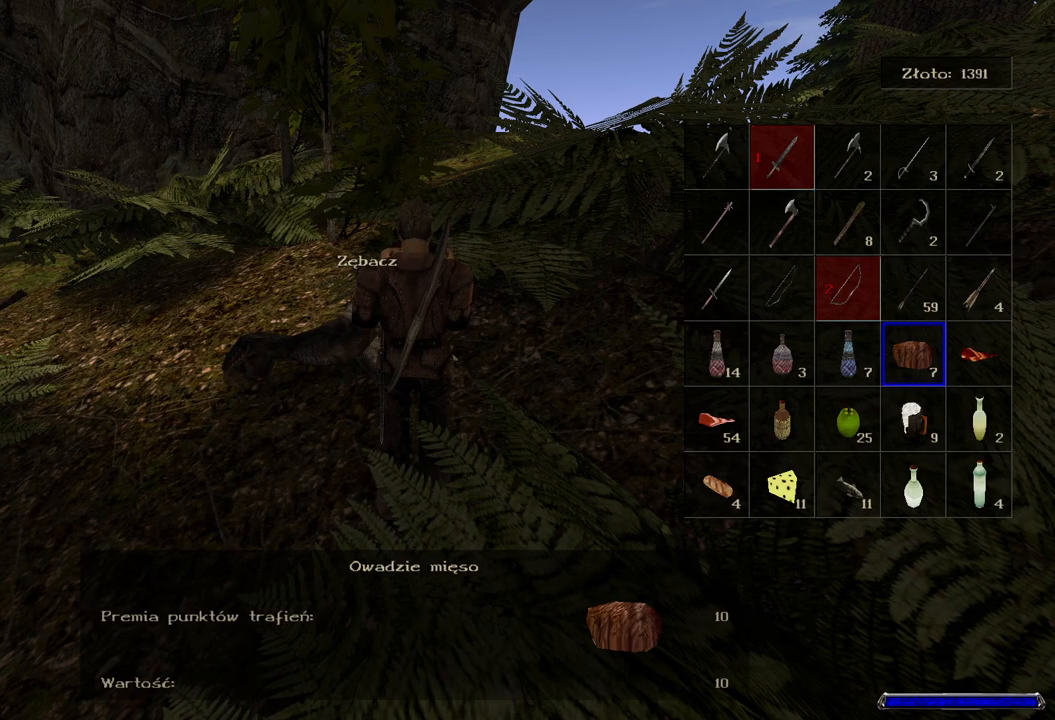
{"keys": [], "mouse": [], "events": []}
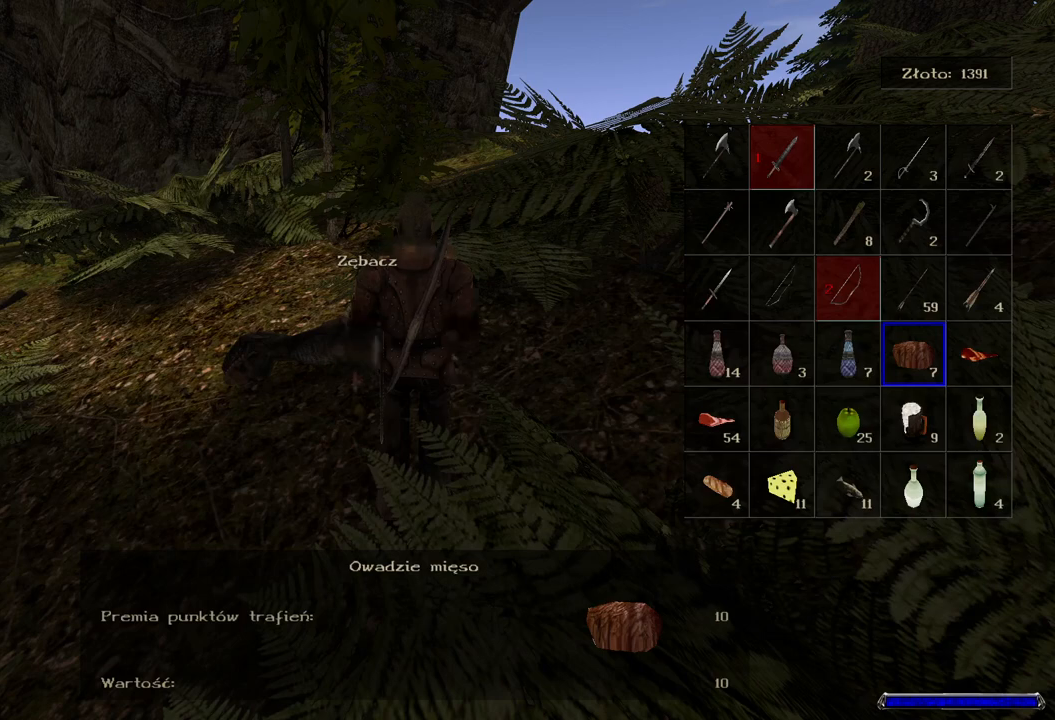
{"keys": [], "mouse": [], "events": [[120, "mouse_left", "down"], [300, "mouse_left", "up"]]}
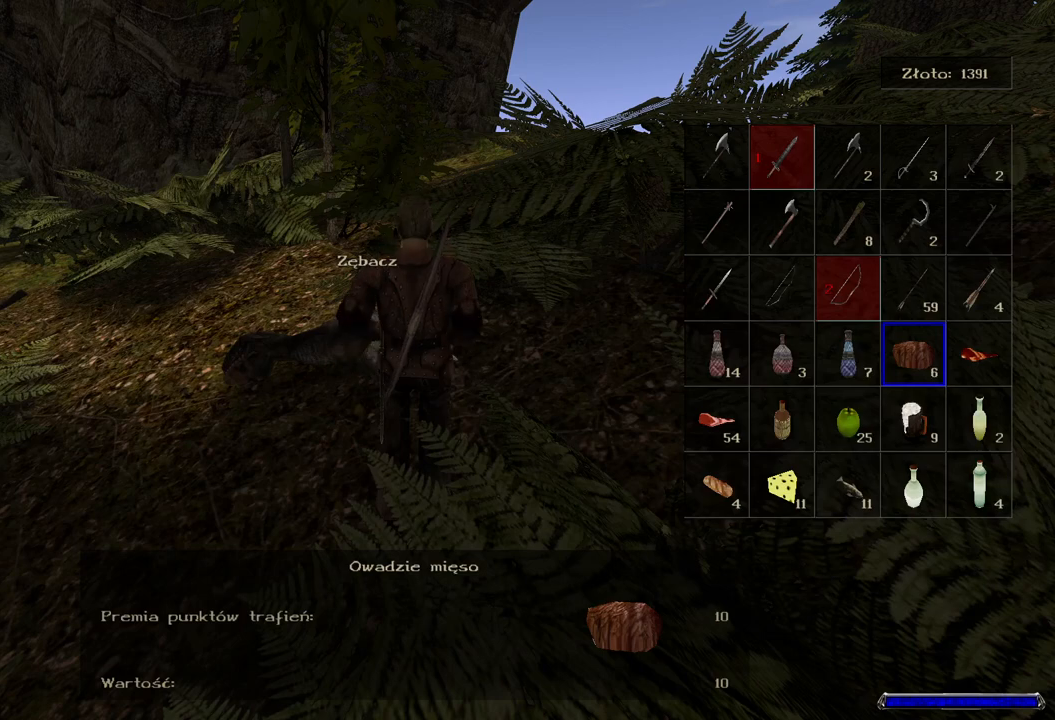
{"keys": [], "mouse": [], "events": []}
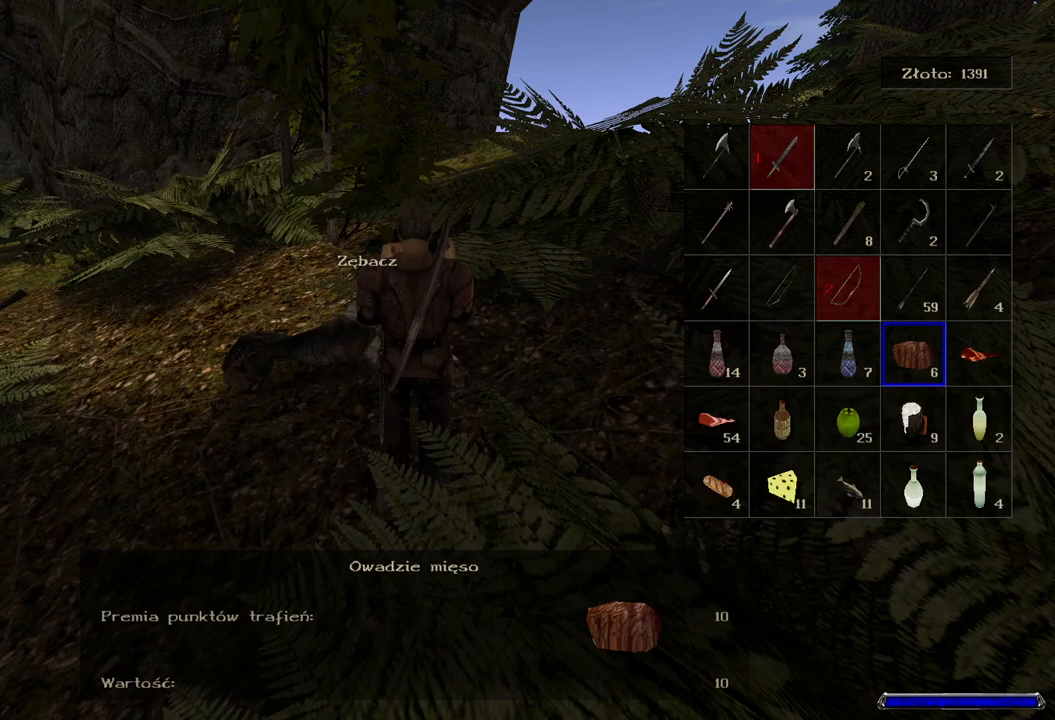
{"keys": [], "mouse": [], "events": []}
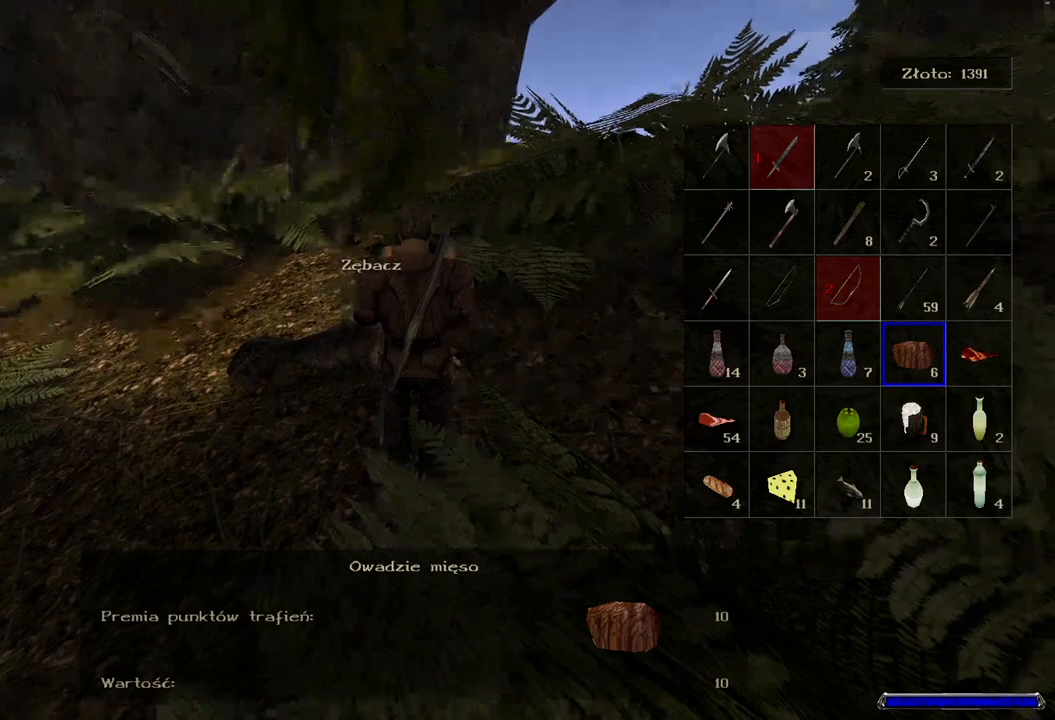
{"keys": [], "mouse": [], "events": []}
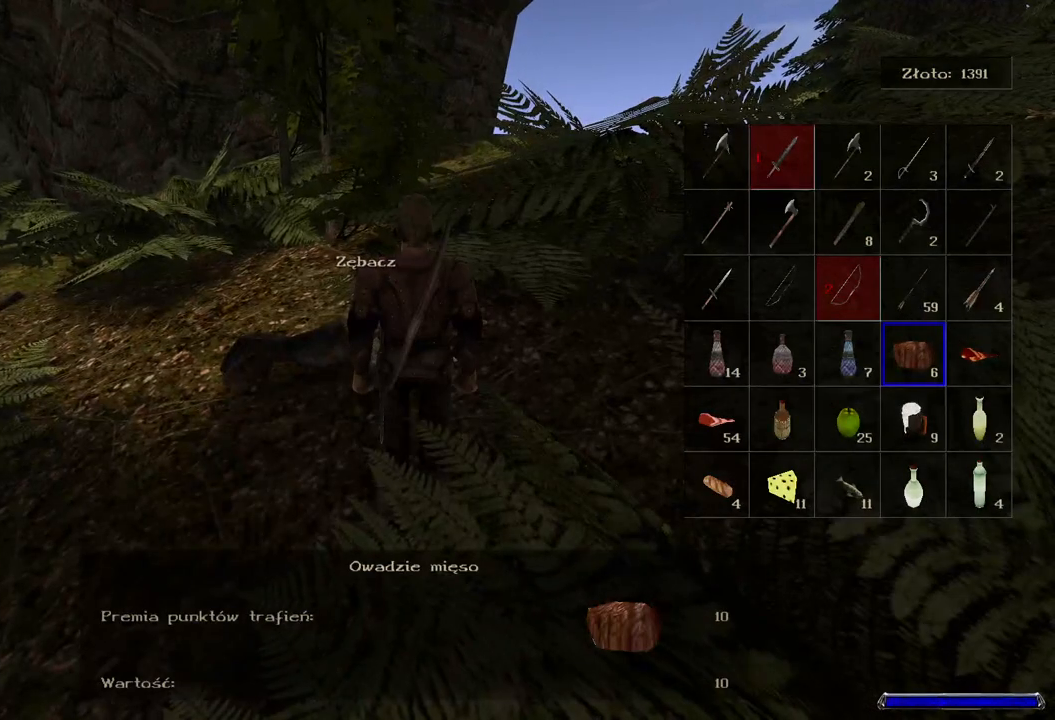
{"keys": [], "mouse": [], "events": []}
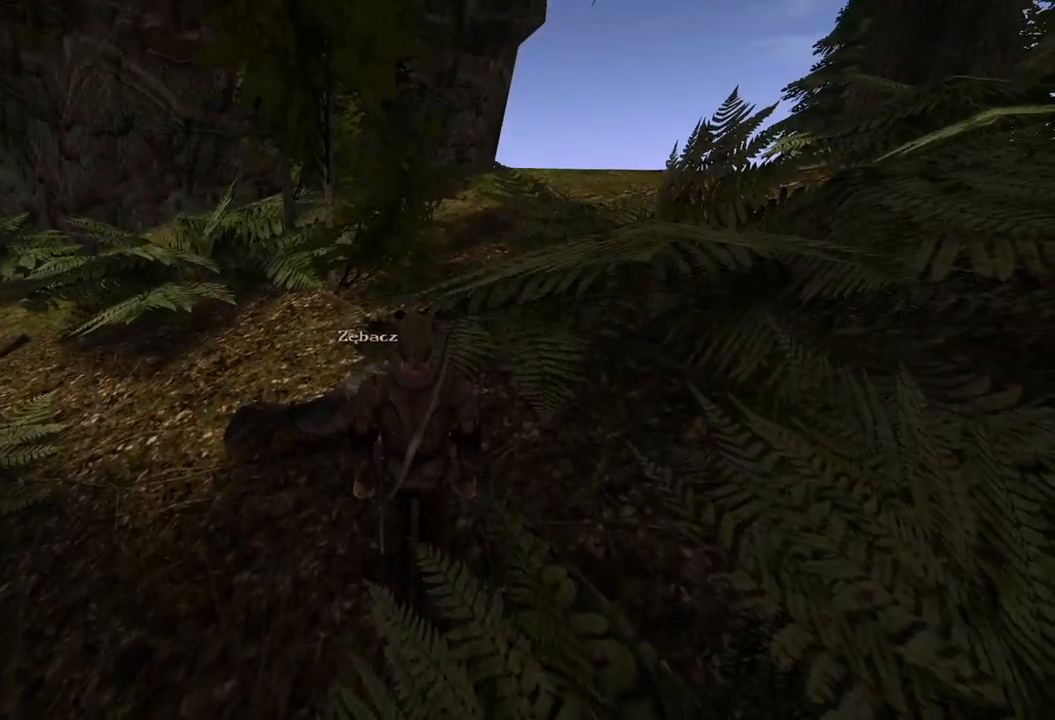
{"keys": [], "mouse": [], "events": []}
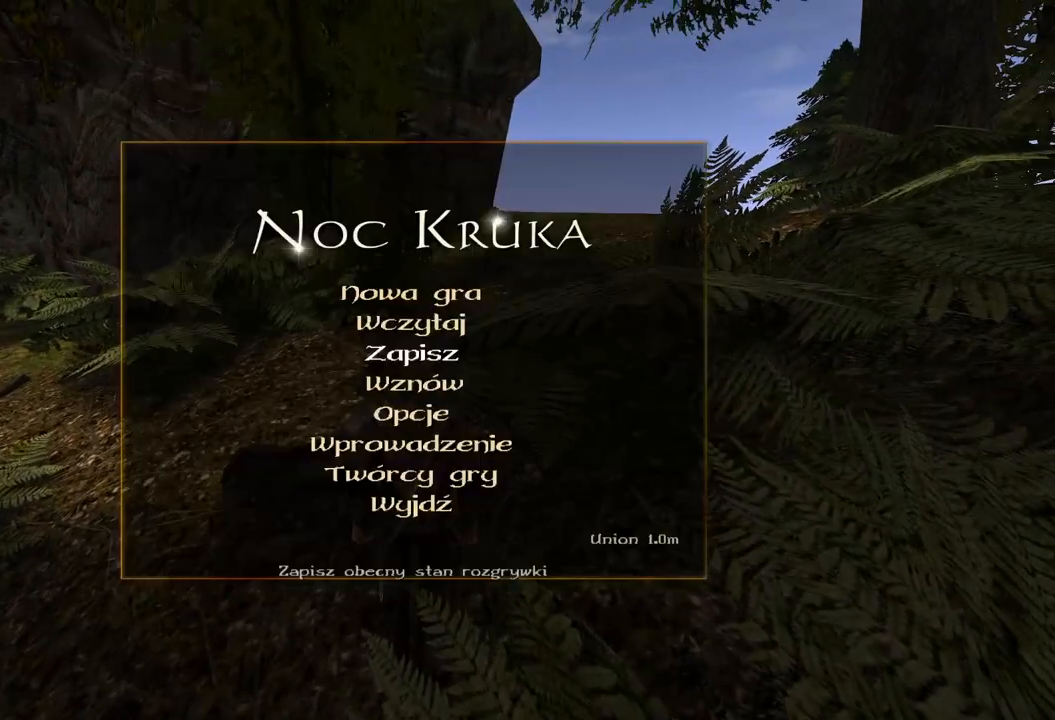
{"keys": [], "mouse": [], "events": [[100, "mouse_left", "down"], [240, "mouse_left", "up"]]}
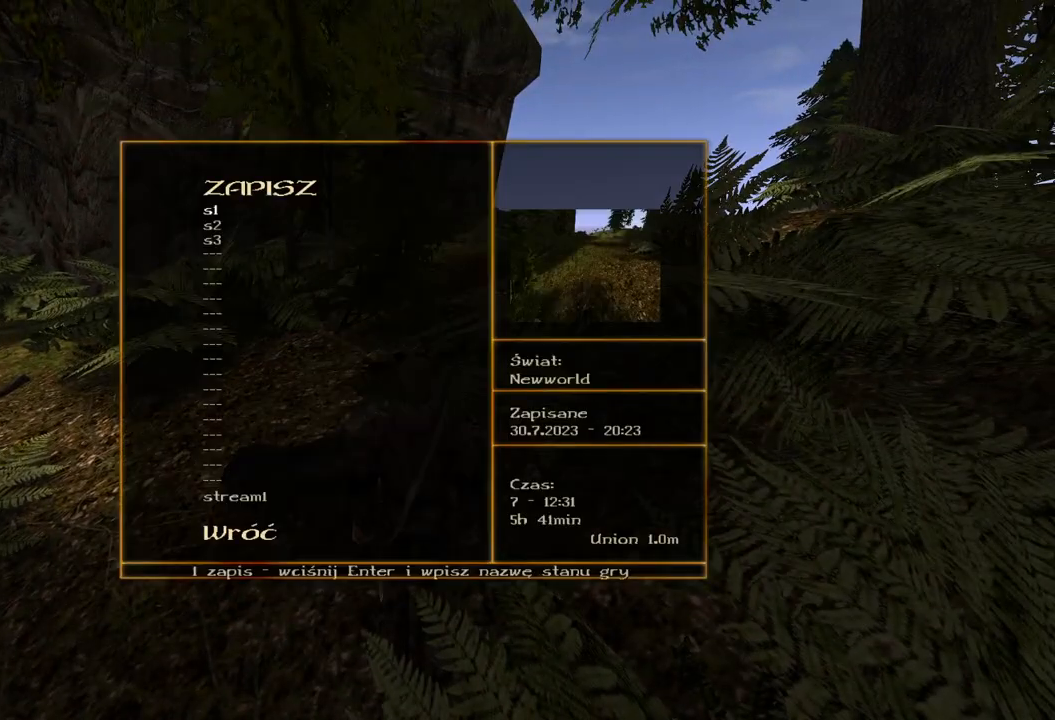
{"keys": [], "mouse": [], "events": []}
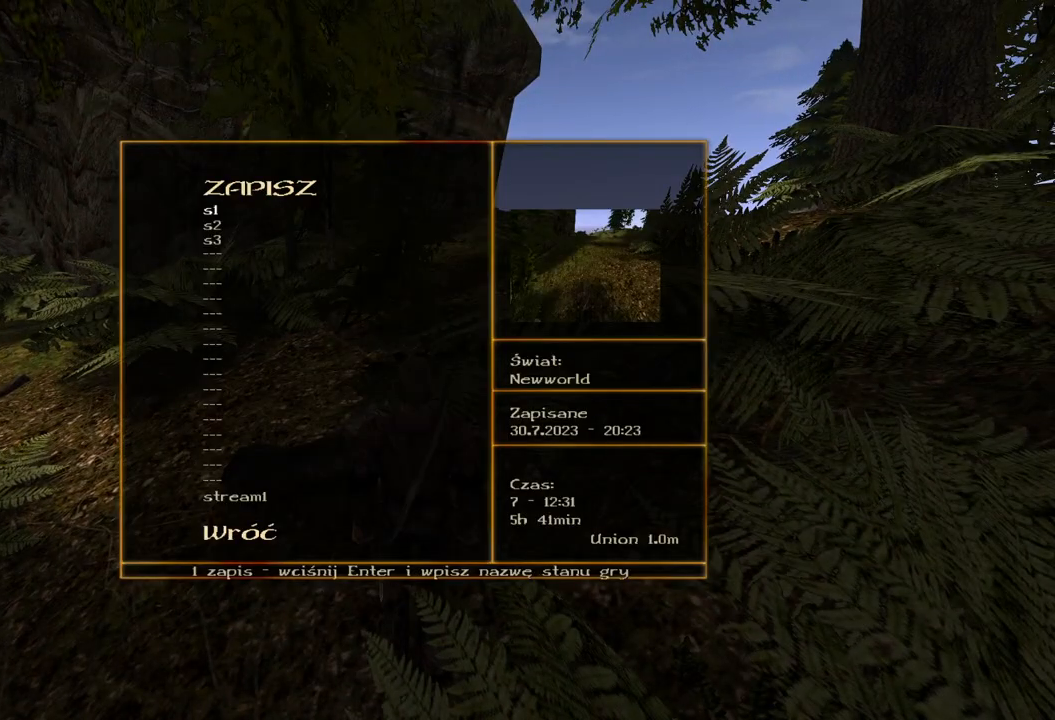
{"keys": [], "mouse": ["wheel"], "events": [[260, "mouse_wheel", "down"]]}